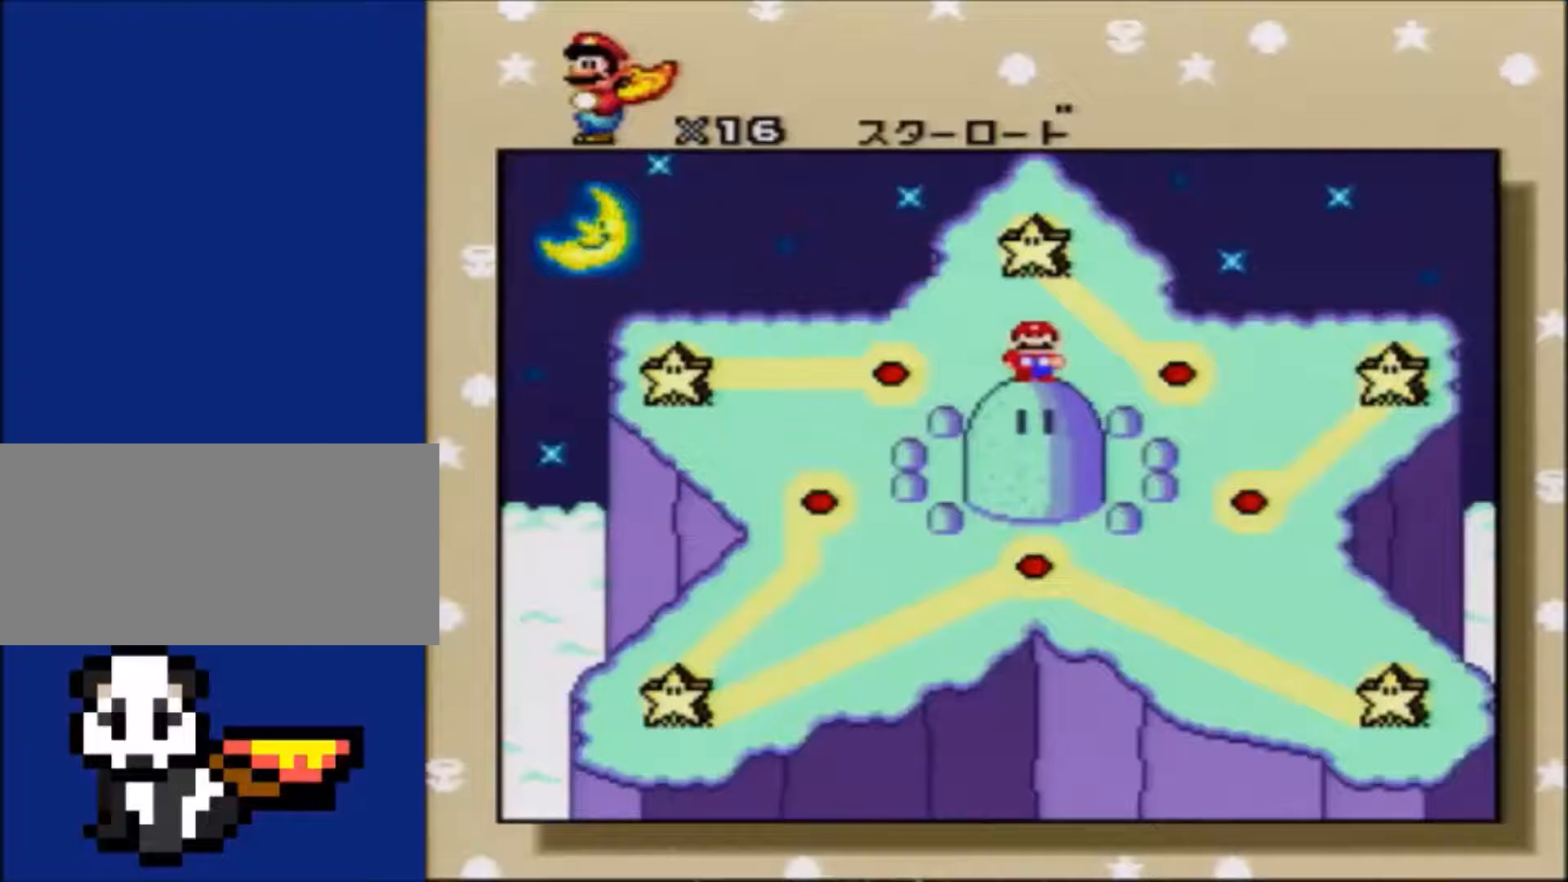
Gameplay with a controller (Nintendo layout); each line is a JSON object with the inputs held at the frame after it. "events" lists button and stick changes between this image and that frame as [ms after this image, input, new state], when the widget could be followed in between. Not read: L3 R3.
{"buttons": [], "events": []}
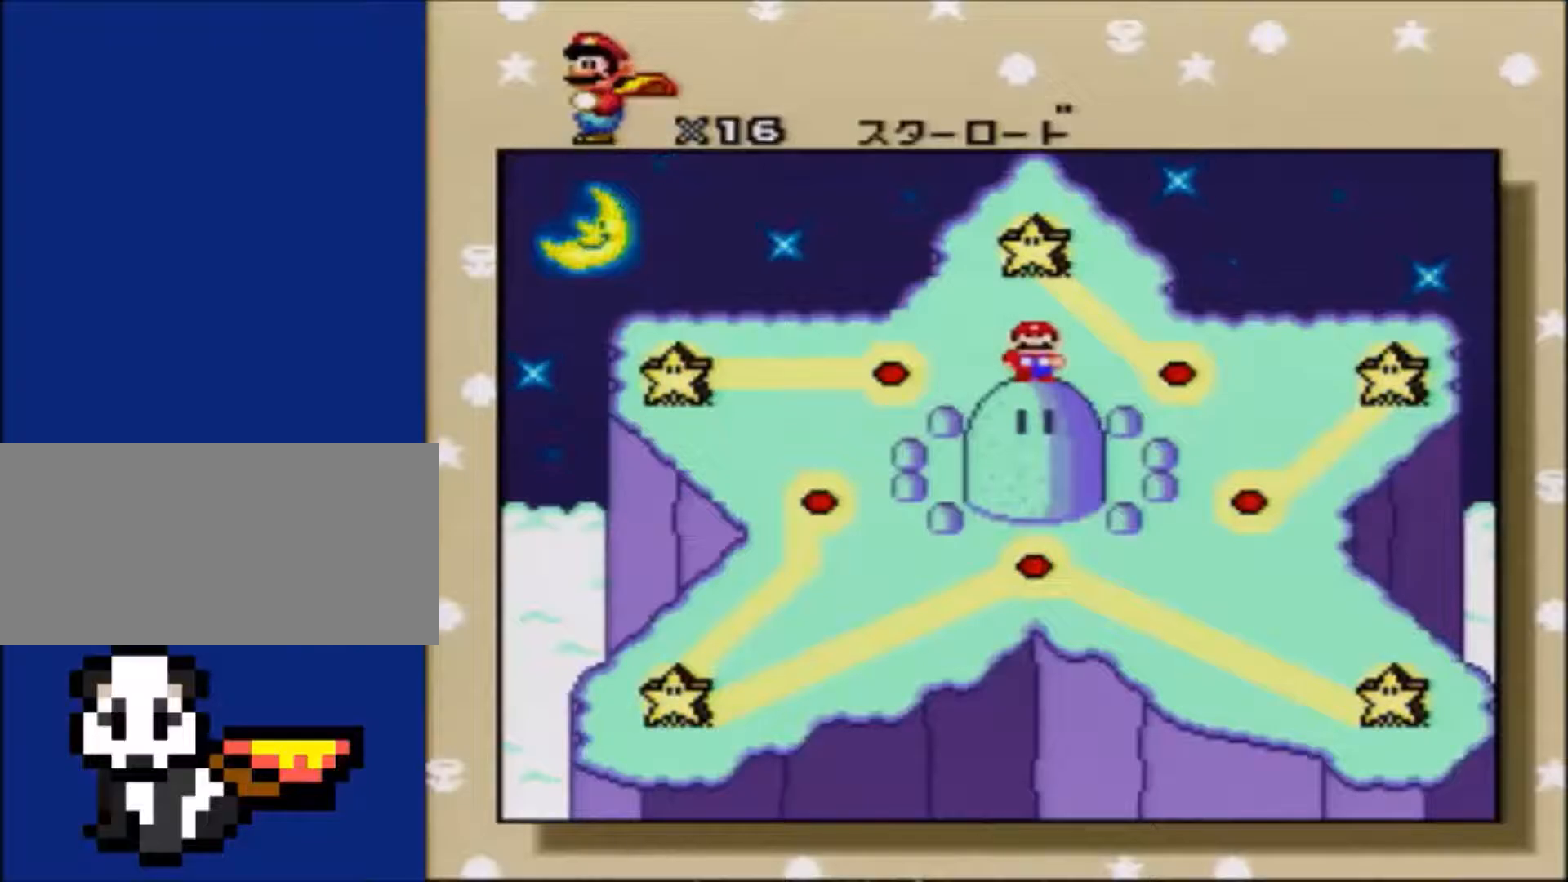
{"buttons": [], "events": [[33, "B", "down"], [166, "B", "up"]]}
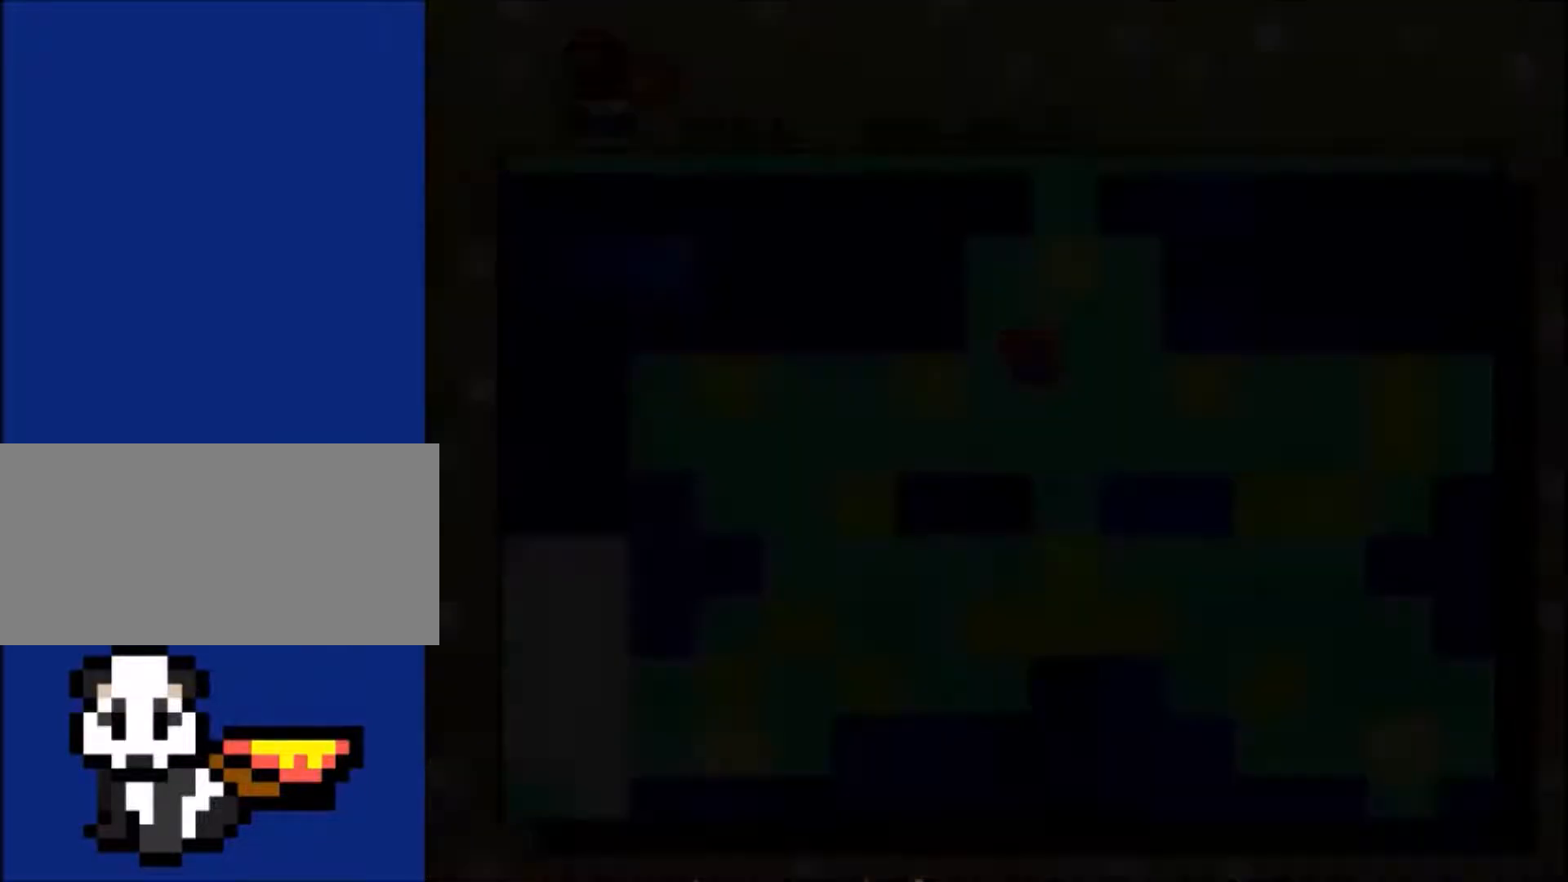
{"buttons": [], "events": []}
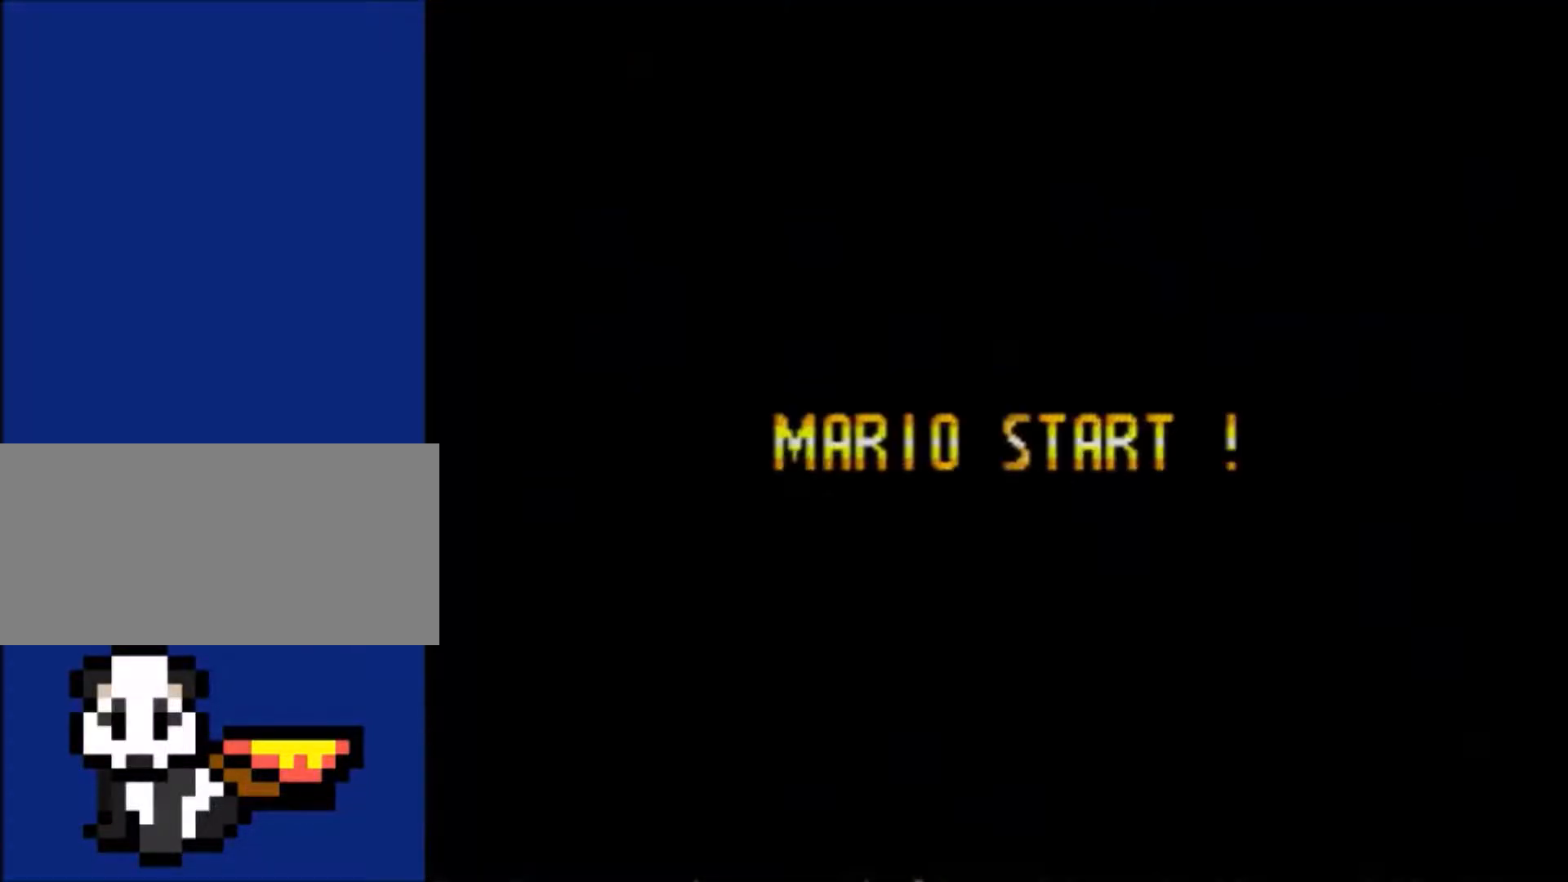
{"buttons": ["Y", "DPAD_RIGHT"], "events": [[266, "DPAD_RIGHT", "down"], [266, "Y", "down"]]}
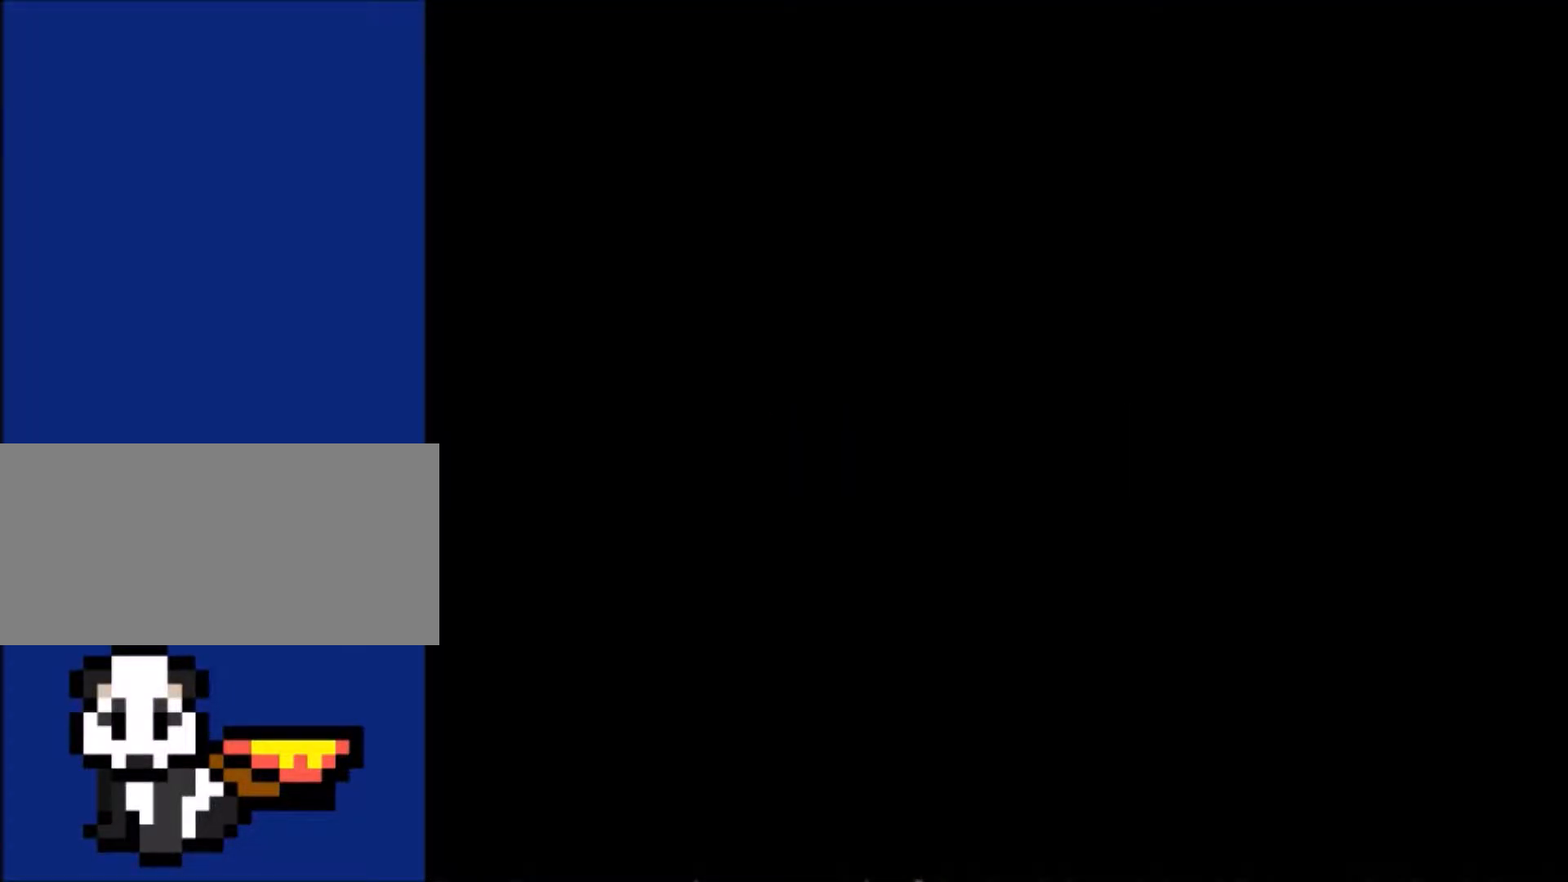
{"buttons": ["Y", "DPAD_RIGHT"], "events": []}
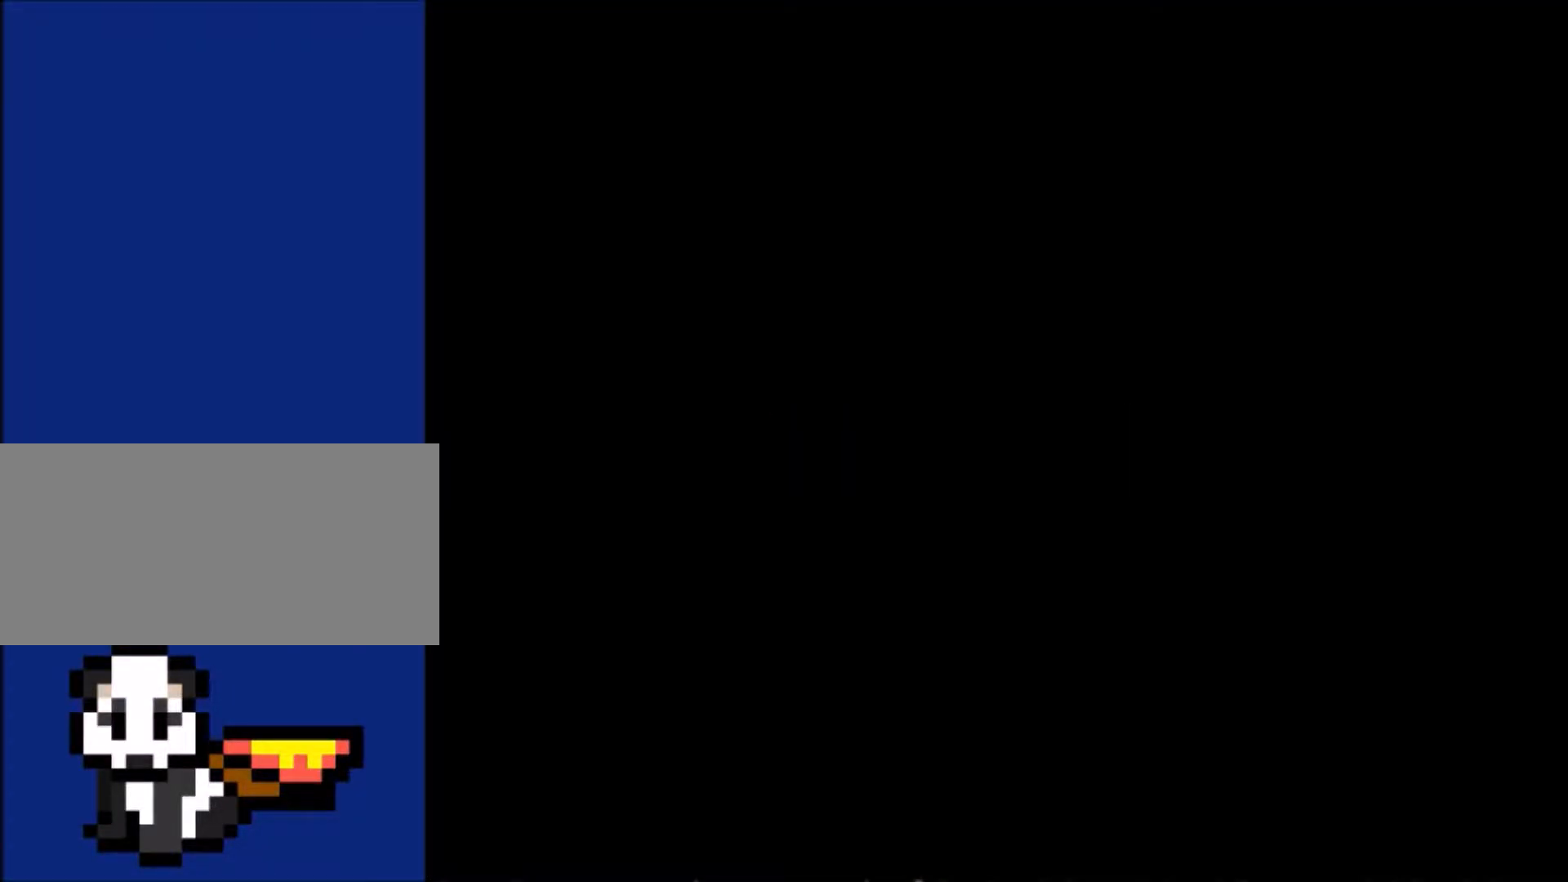
{"buttons": ["Y", "DPAD_RIGHT"], "events": [[434, "A", "down"], [468, "A", "up"]]}
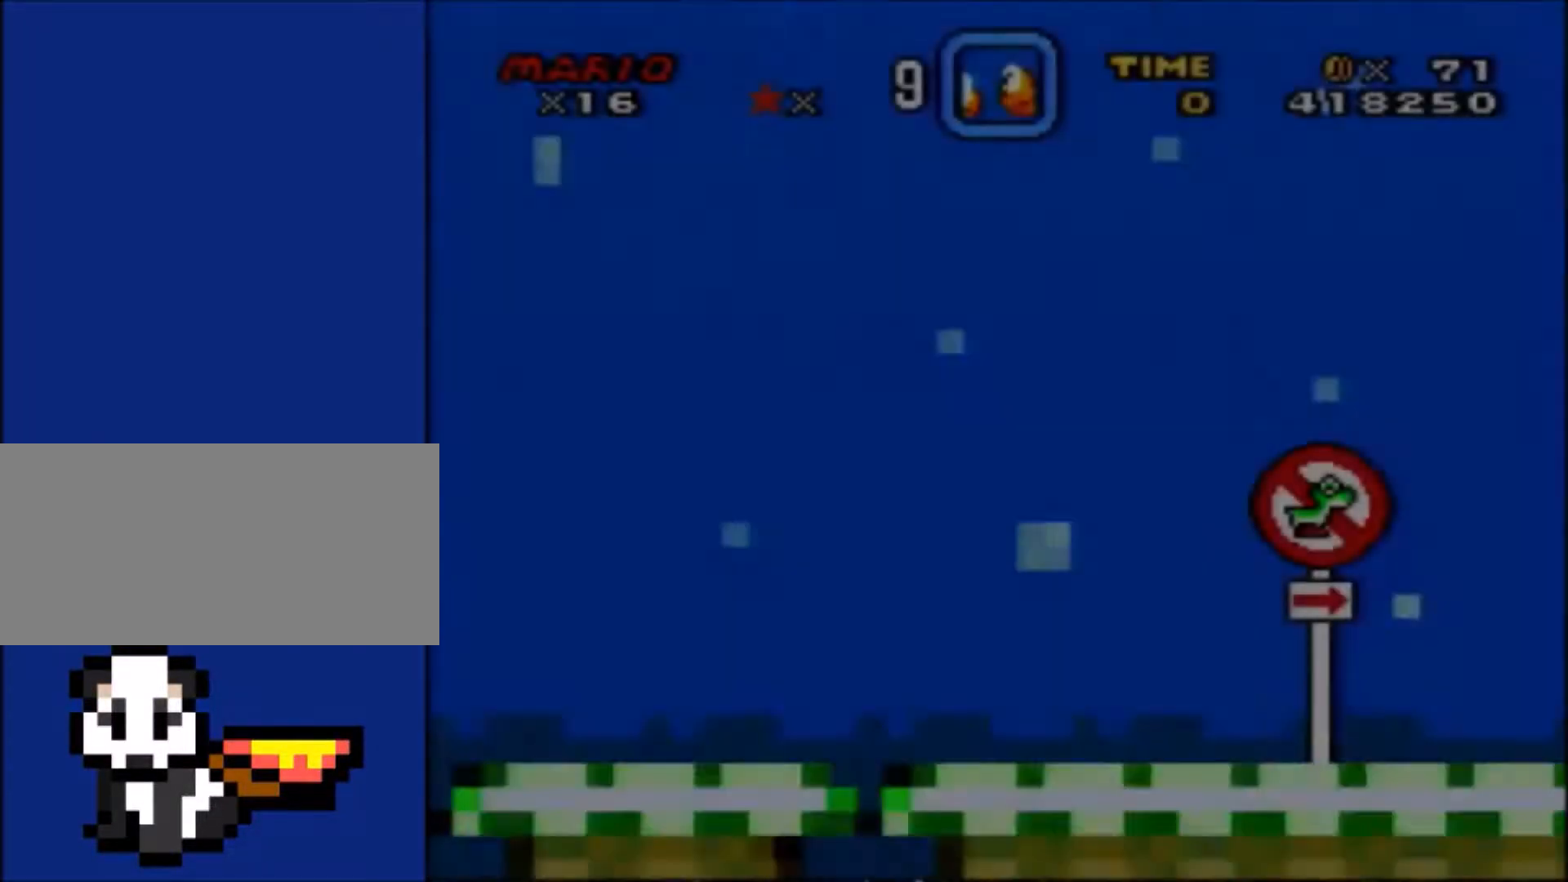
{"buttons": ["Y", "DPAD_RIGHT"], "events": [[234, "A", "down"], [267, "A", "up"], [400, "A", "down"], [467, "A", "up"]]}
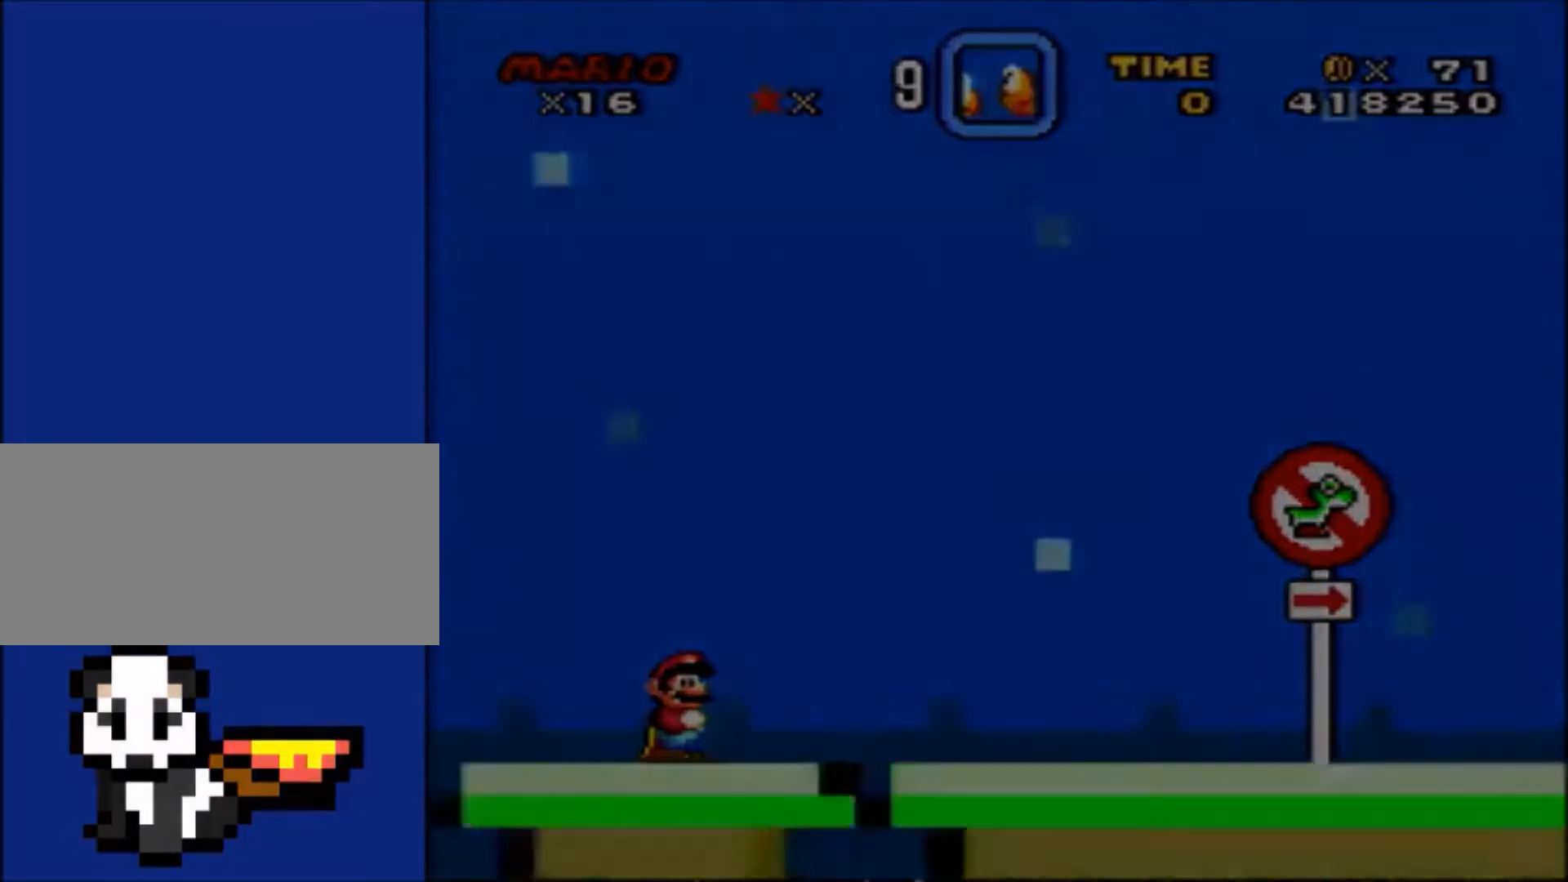
{"buttons": ["Y", "DPAD_RIGHT"], "events": []}
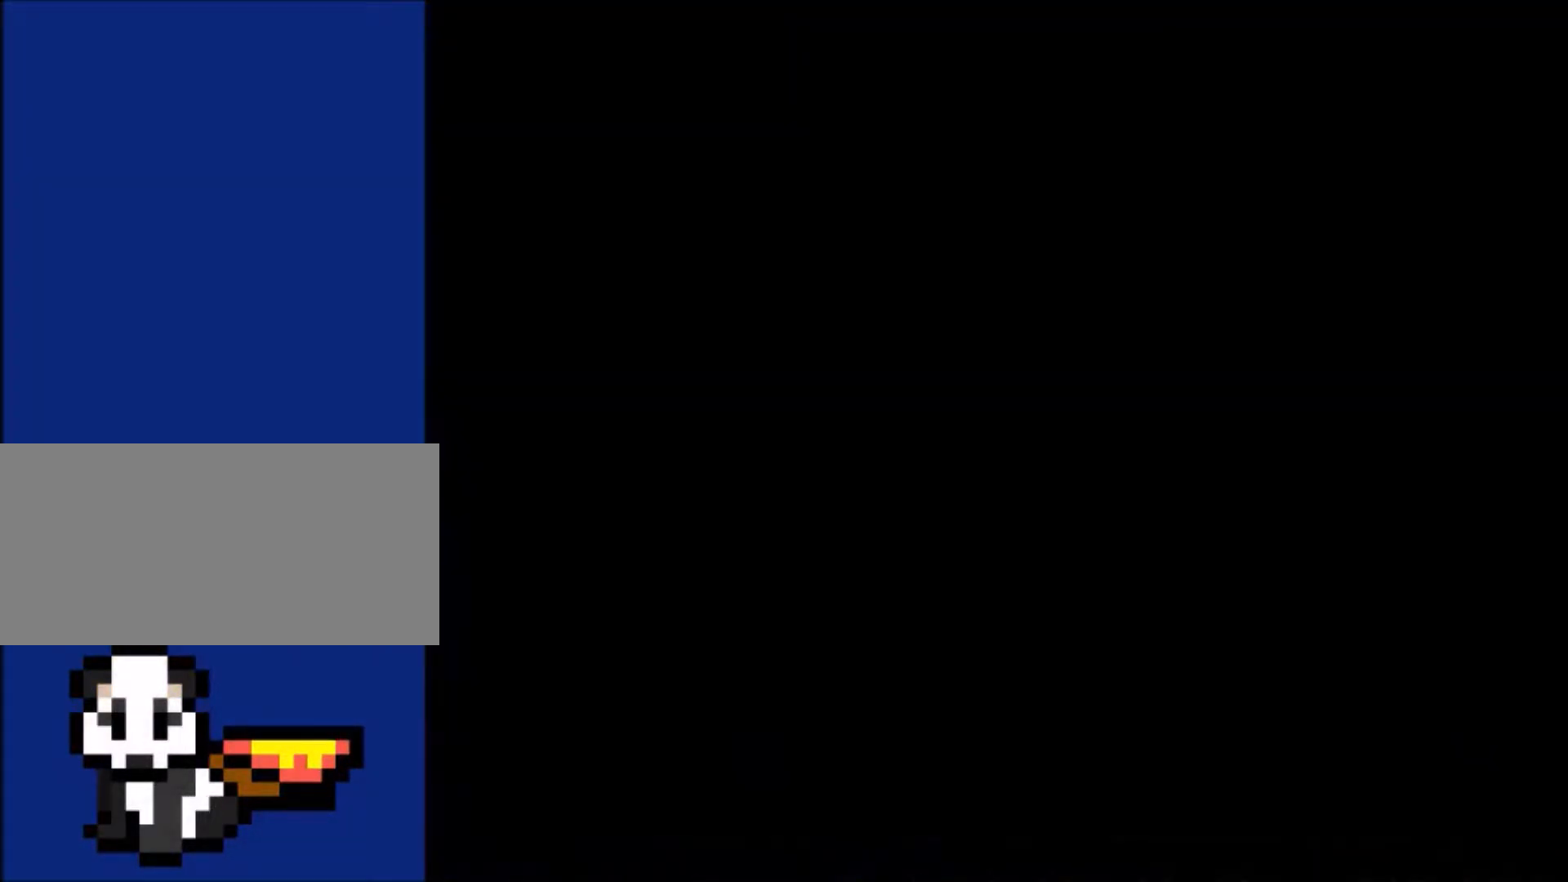
{"buttons": ["Y", "DPAD_RIGHT"], "events": []}
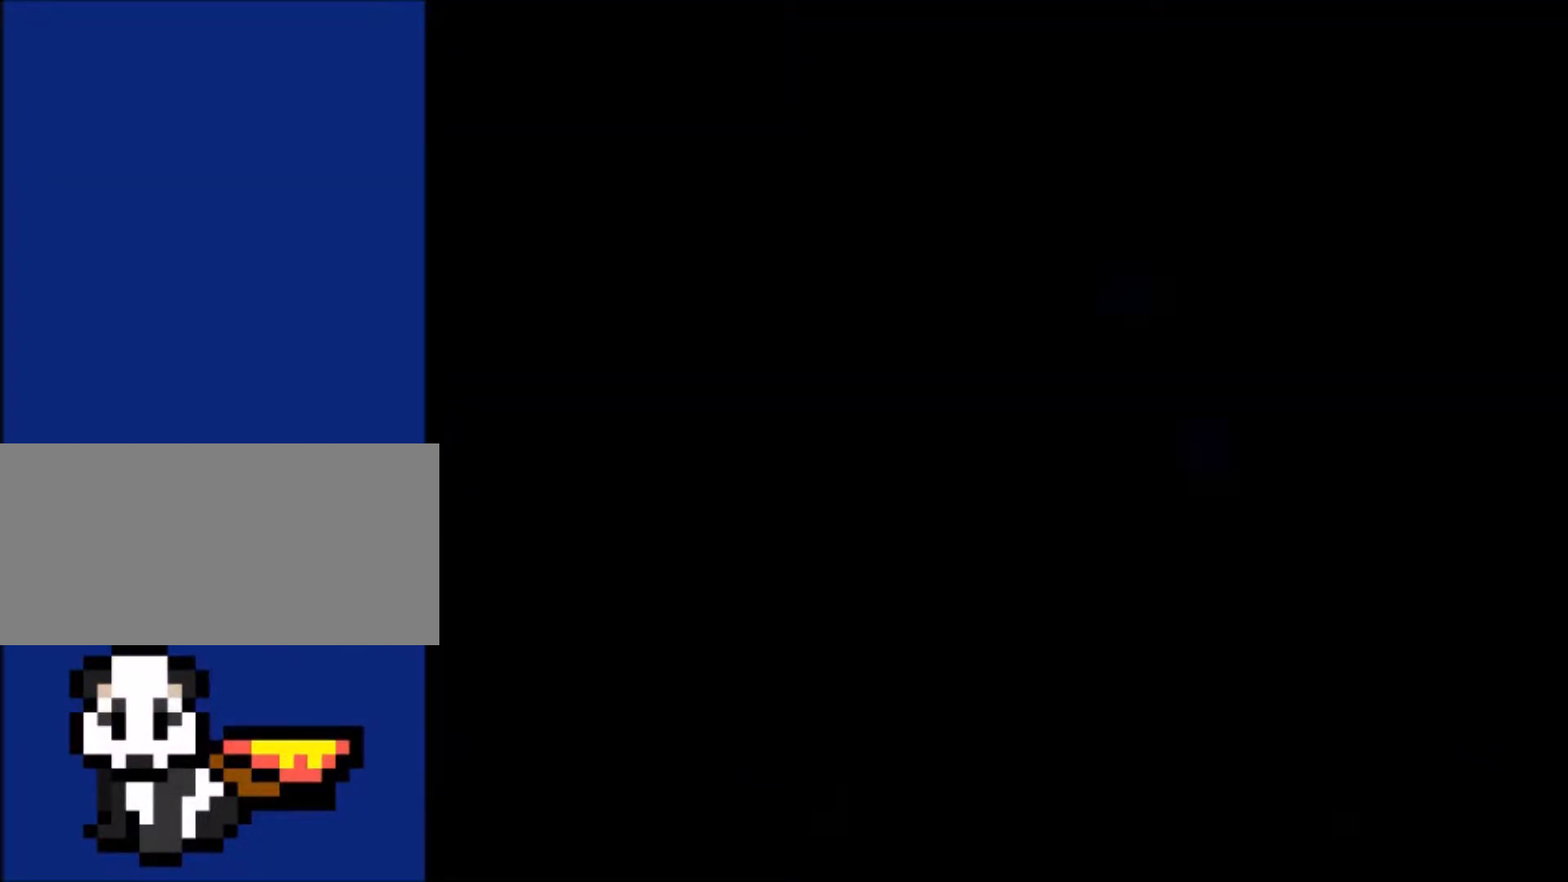
{"buttons": ["Y", "DPAD_RIGHT"], "events": []}
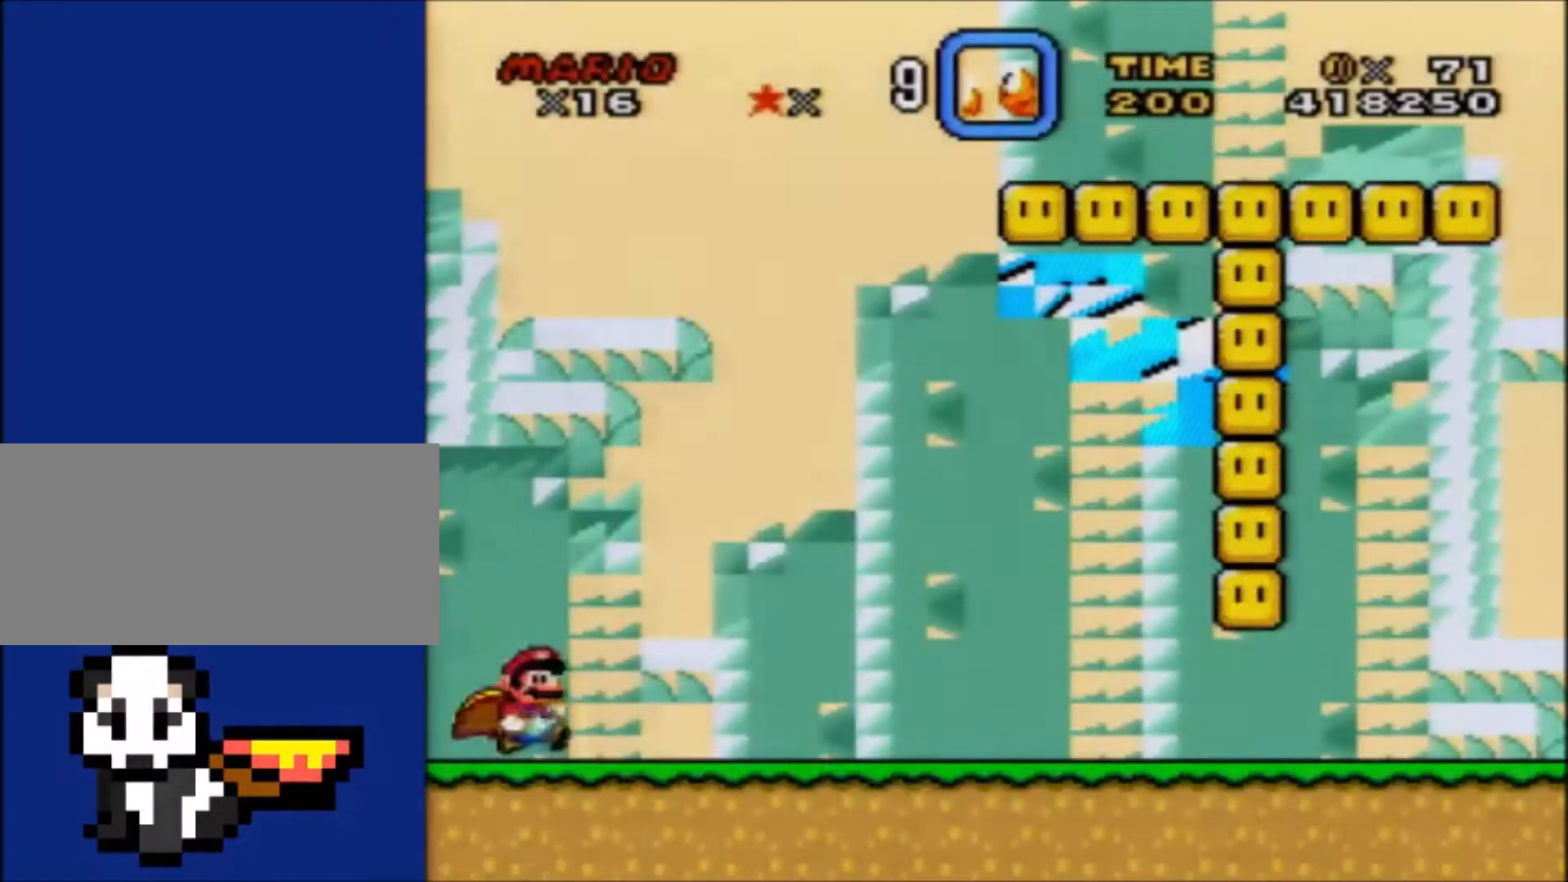
{"buttons": ["Y", "DPAD_RIGHT"], "events": []}
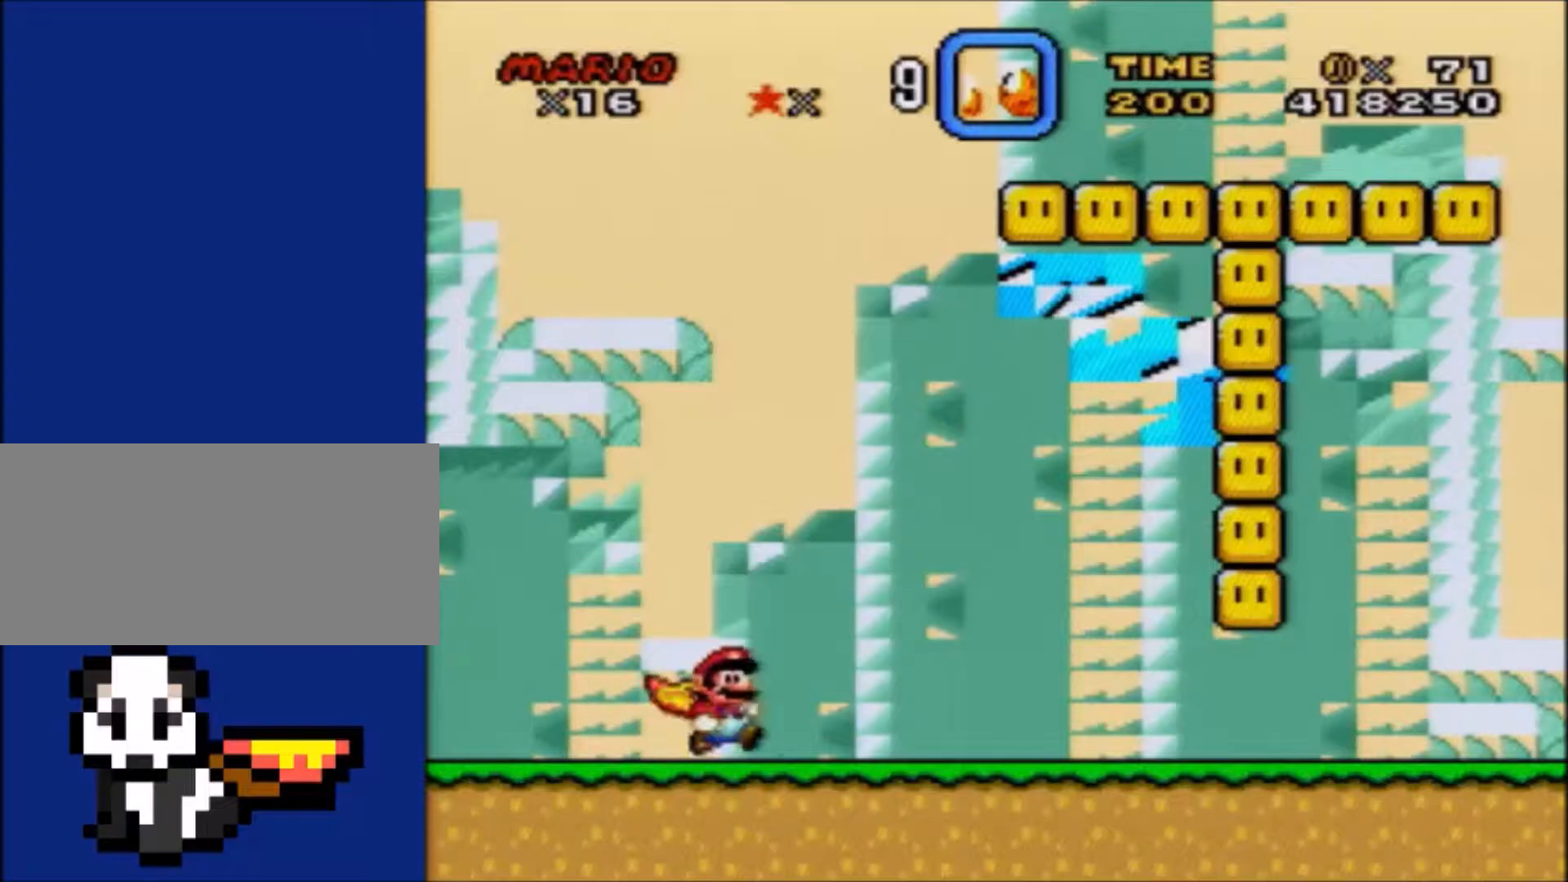
{"buttons": ["Y", "DPAD_RIGHT"], "events": []}
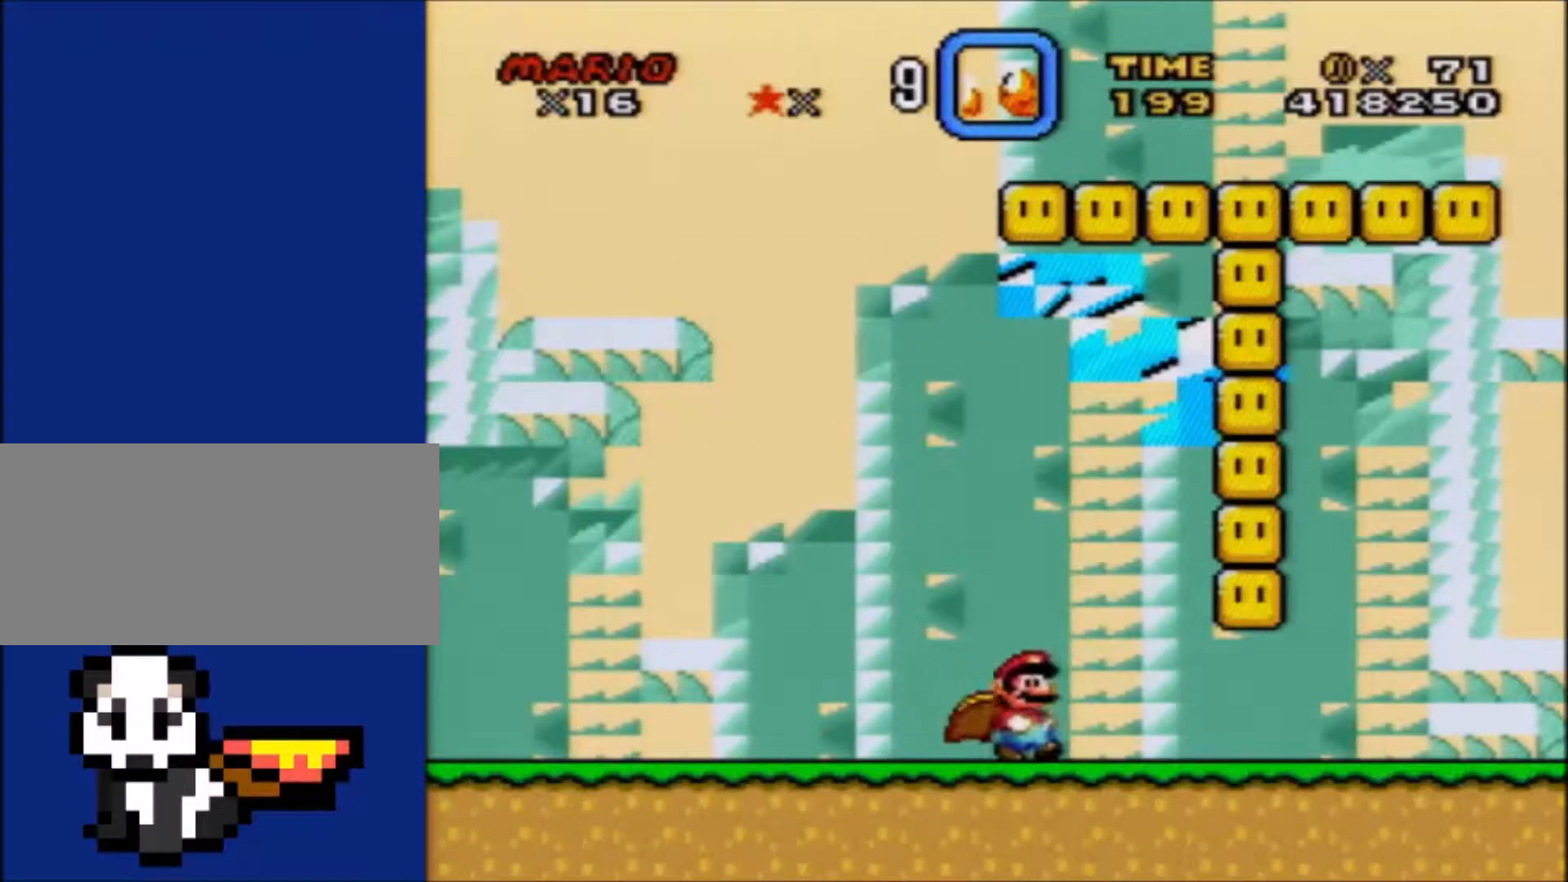
{"buttons": ["A", "Y", "DPAD_RIGHT"], "events": [[467, "A", "down"]]}
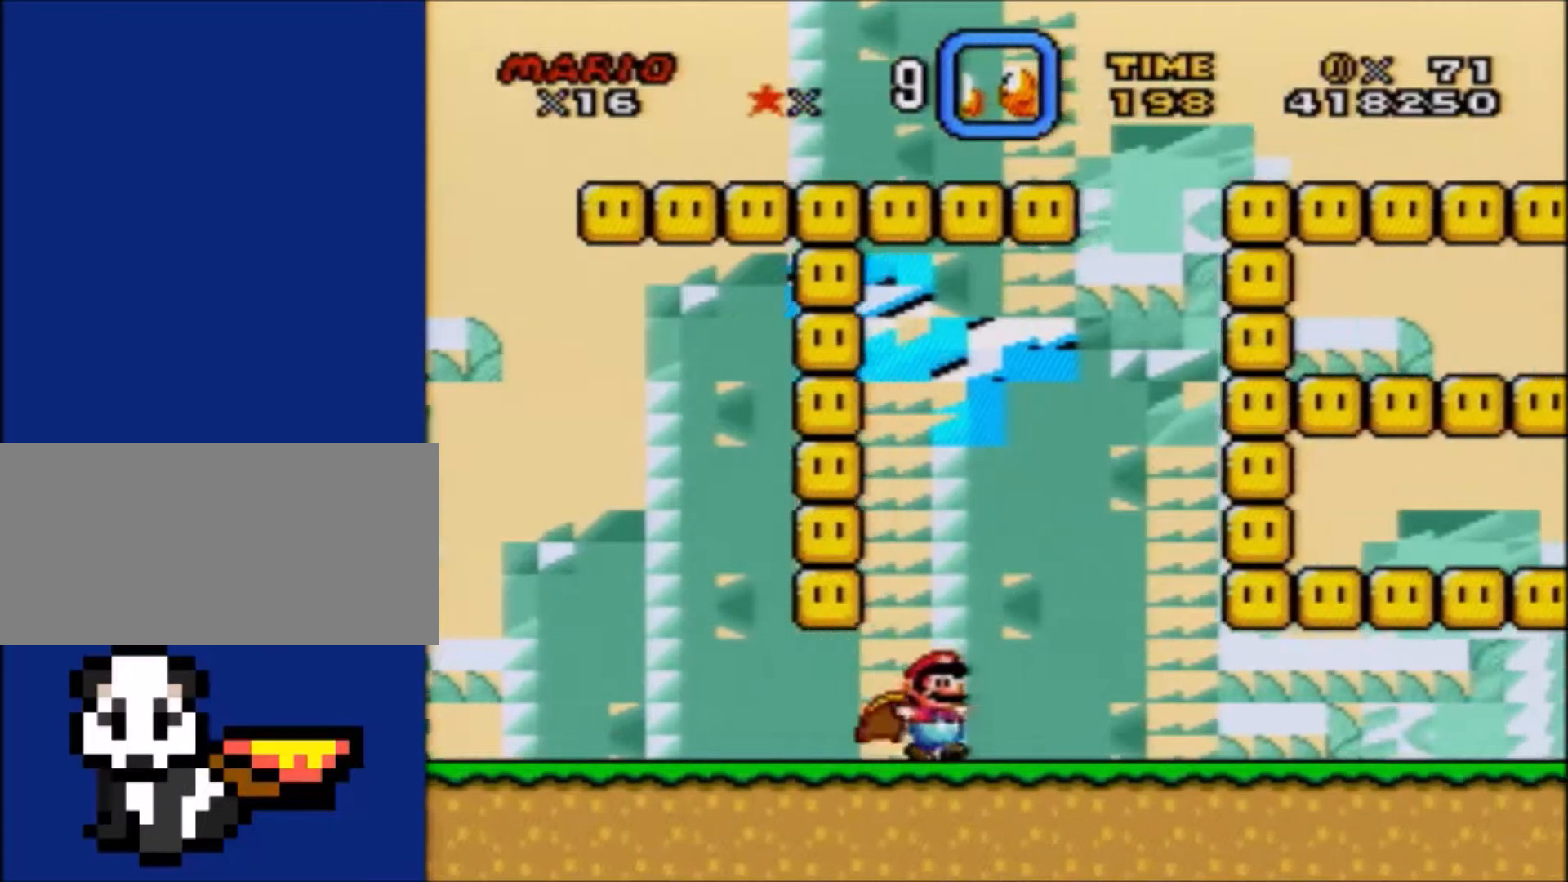
{"buttons": ["A", "Y", "DPAD_RIGHT"], "events": [[300, "SELECT", "down"], [400, "SELECT", "up"]]}
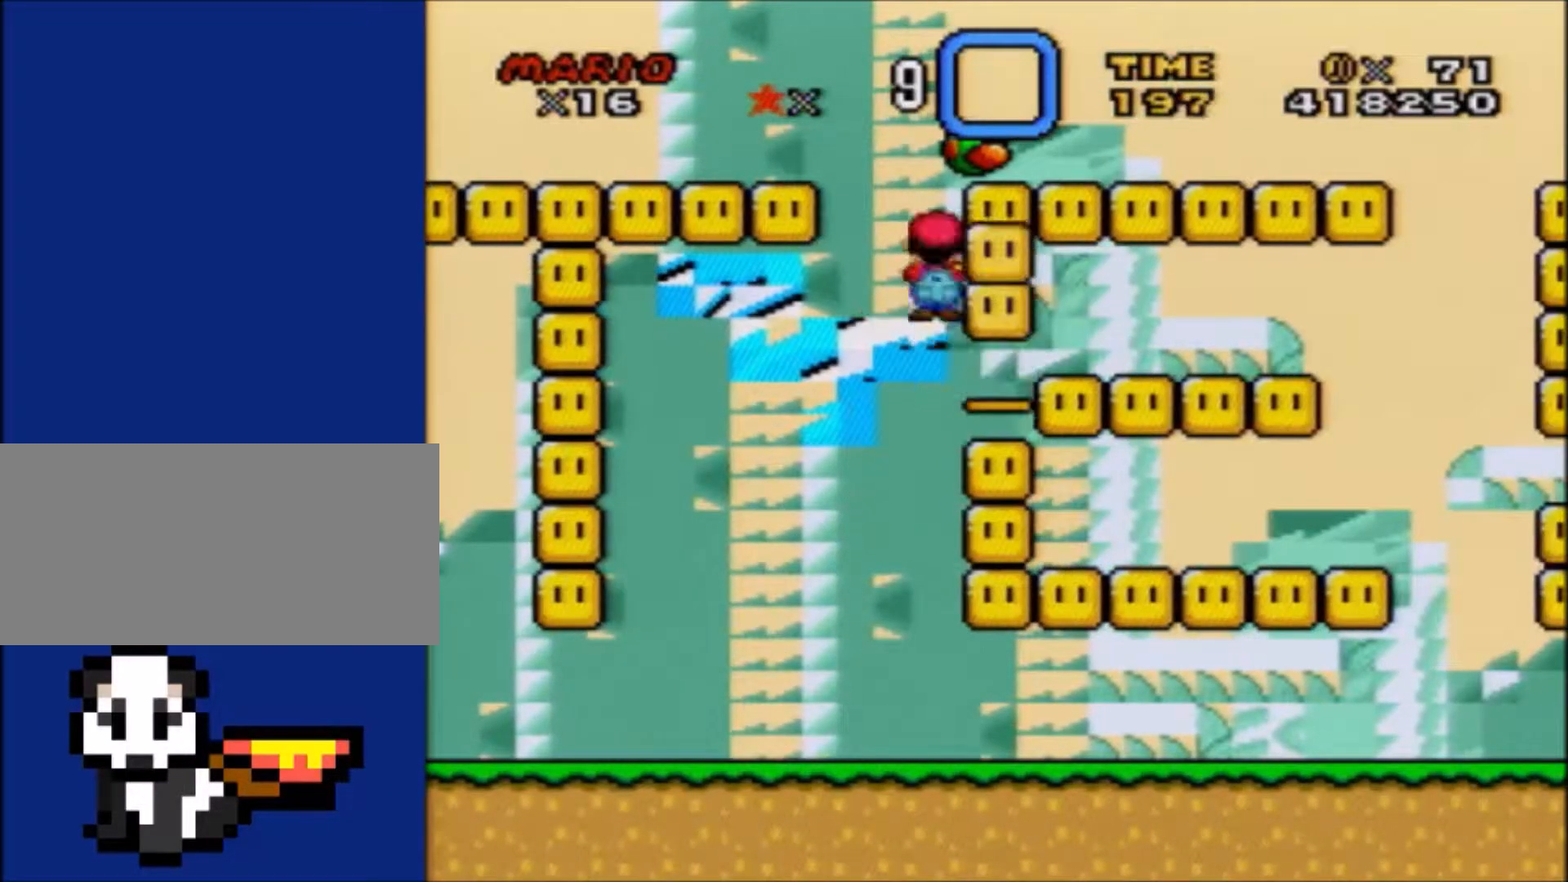
{"buttons": [], "events": [[167, "A", "up"], [234, "Y", "up"], [301, "DPAD_RIGHT", "up"]]}